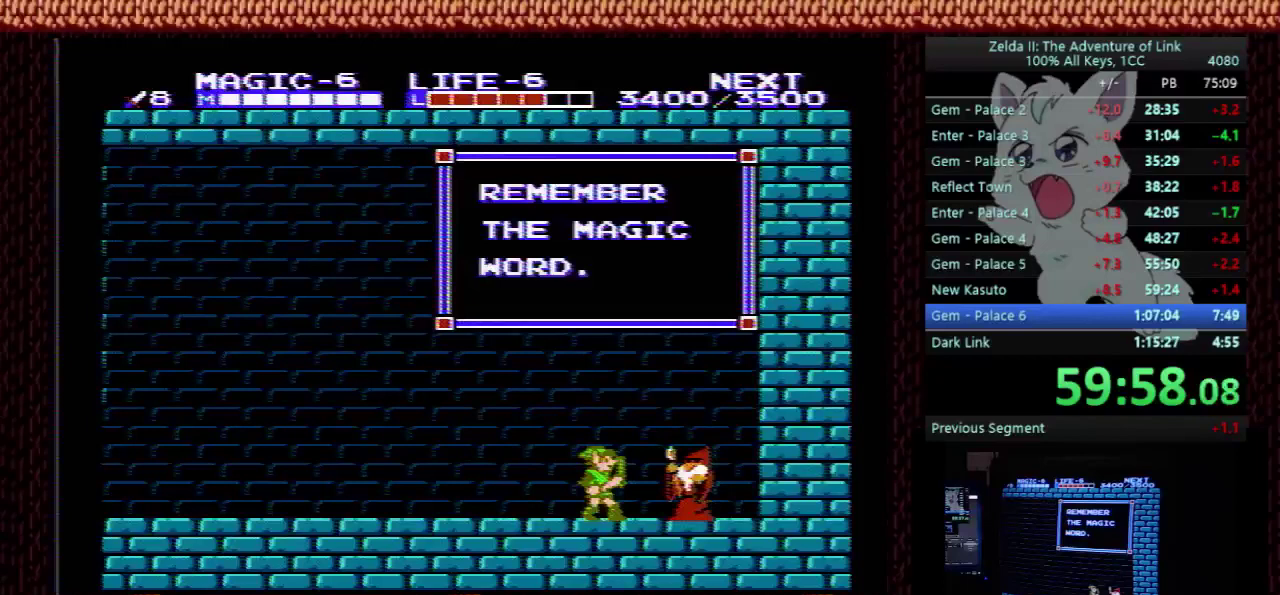
Gameplay with a controller (Nintendo layout); each line is a JSON object with the inputs held at the frame after it. "events" lists button and stick changes between this image and that frame as [ms after this image, input, new state], when the widget could be followed in between. Not read: L3 R3.
{"buttons": [], "events": []}
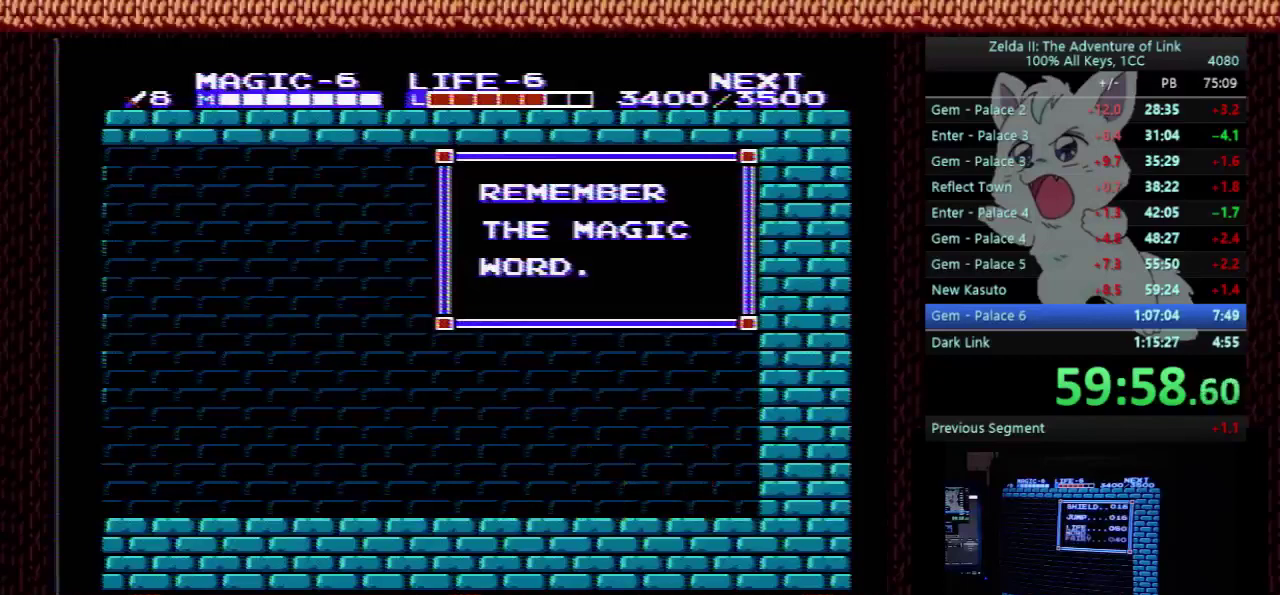
{"buttons": ["START"], "events": [[333, "DPAD_DOWN", "down"], [433, "DPAD_DOWN", "up"], [467, "START", "down"]]}
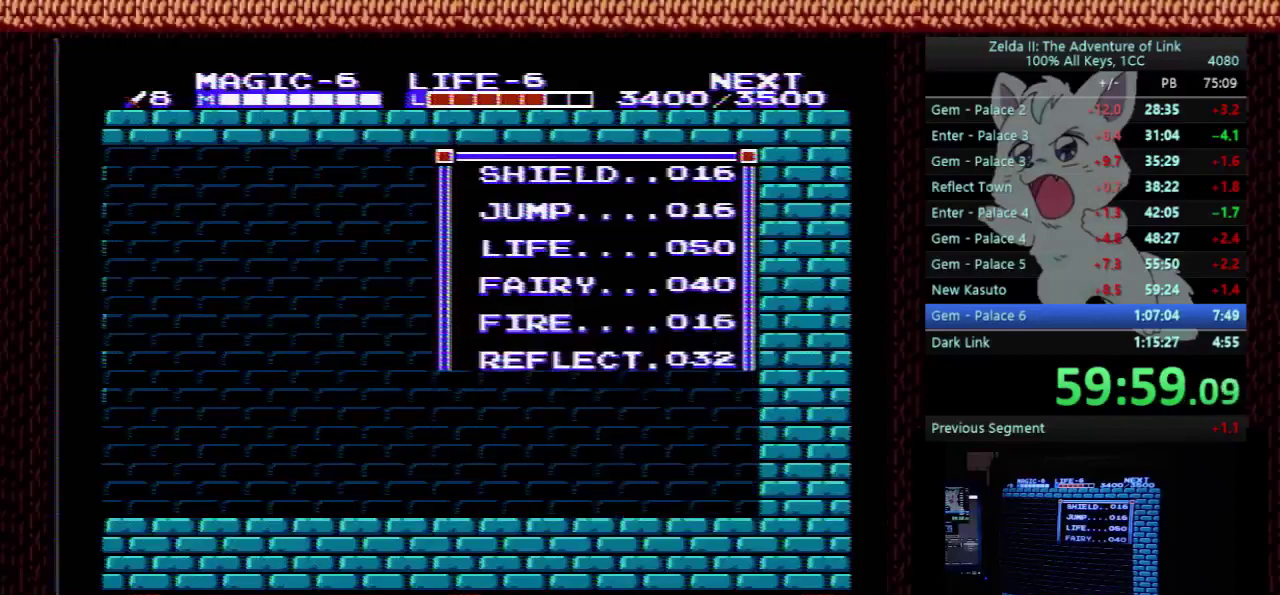
{"buttons": ["DPAD_LEFT"], "events": [[67, "DPAD_LEFT", "down"], [100, "START", "up"]]}
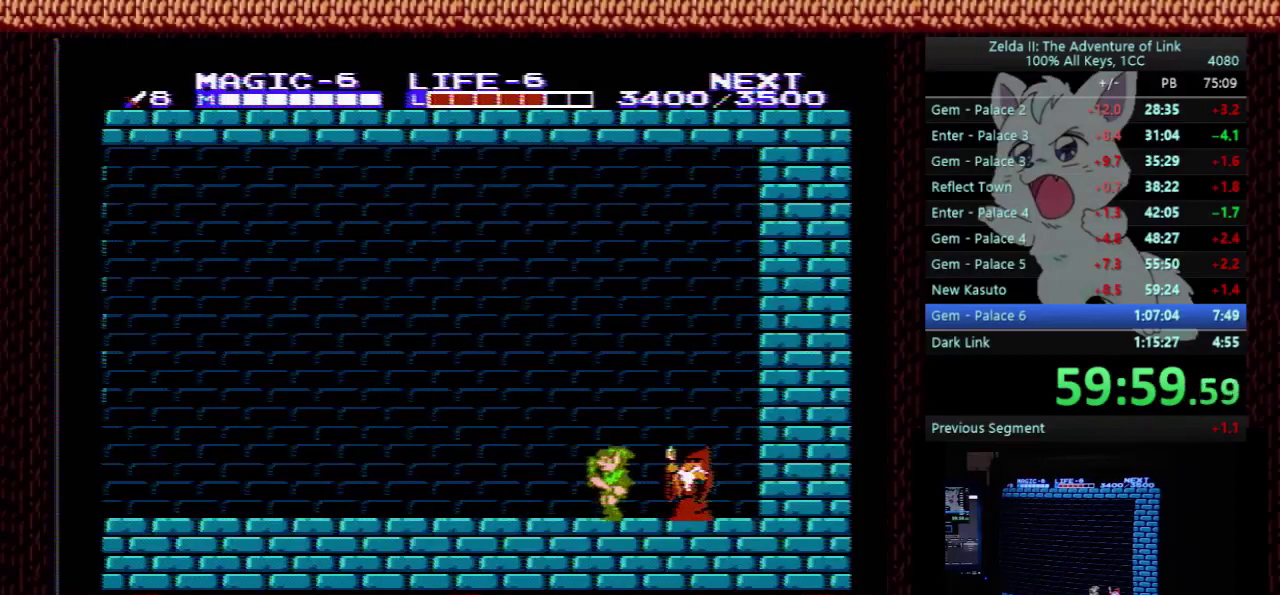
{"buttons": ["DPAD_LEFT"], "events": []}
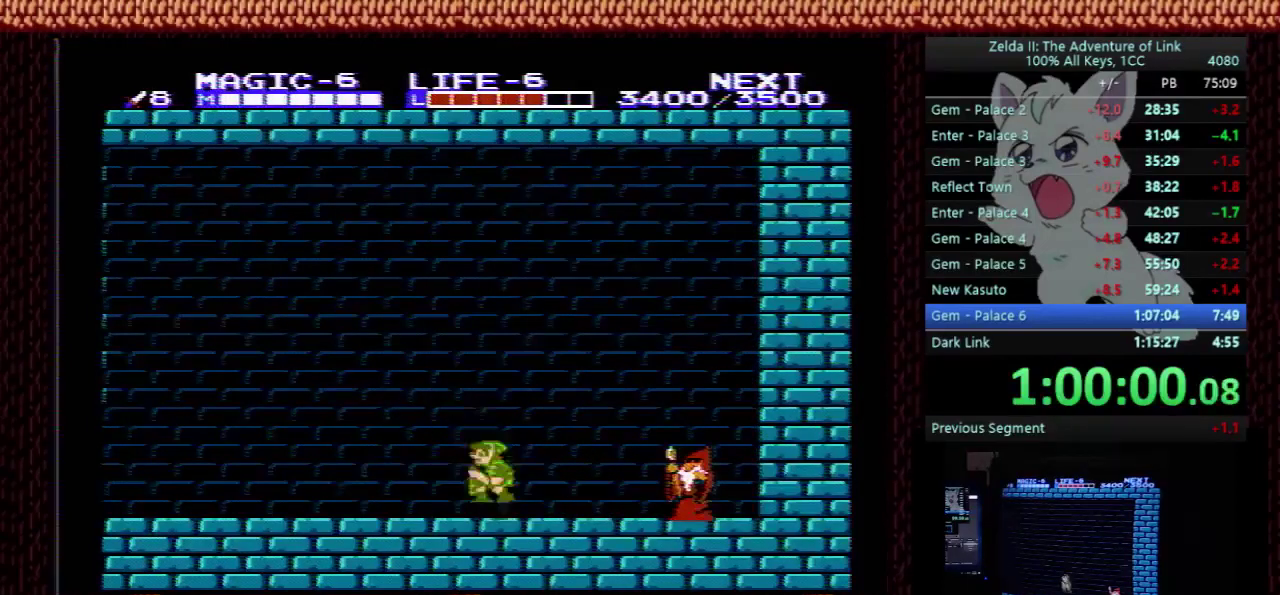
{"buttons": ["DPAD_LEFT"], "events": [[33, "A", "down"], [233, "A", "up"], [333, "B", "down"], [500, "B", "up"]]}
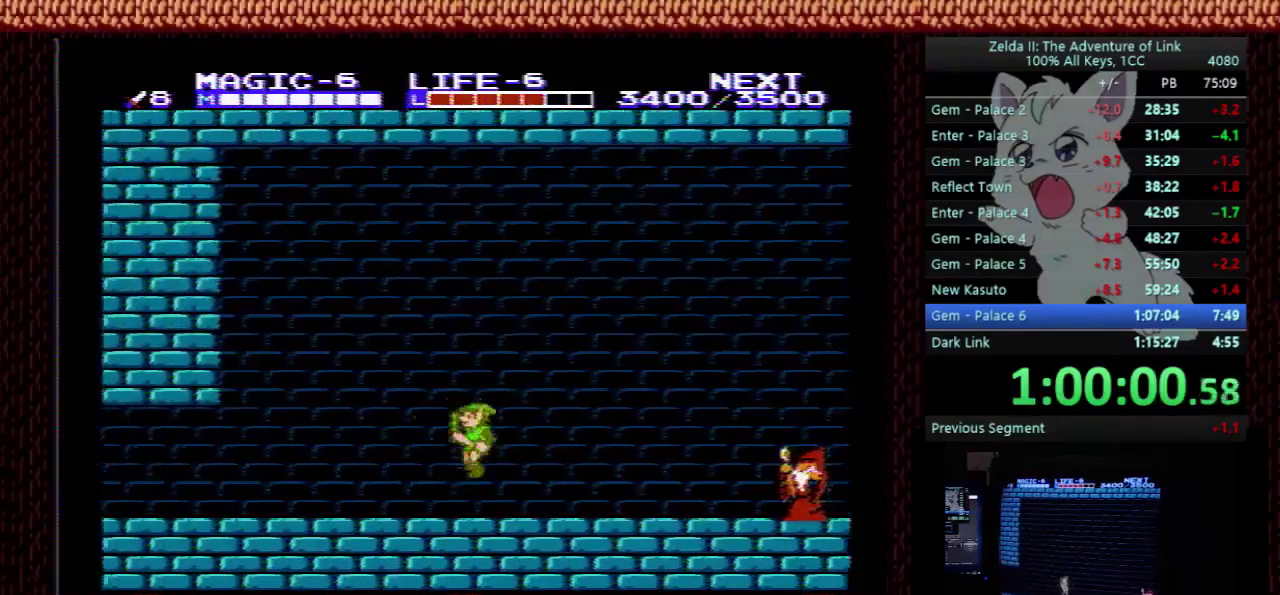
{"buttons": ["DPAD_LEFT"], "events": []}
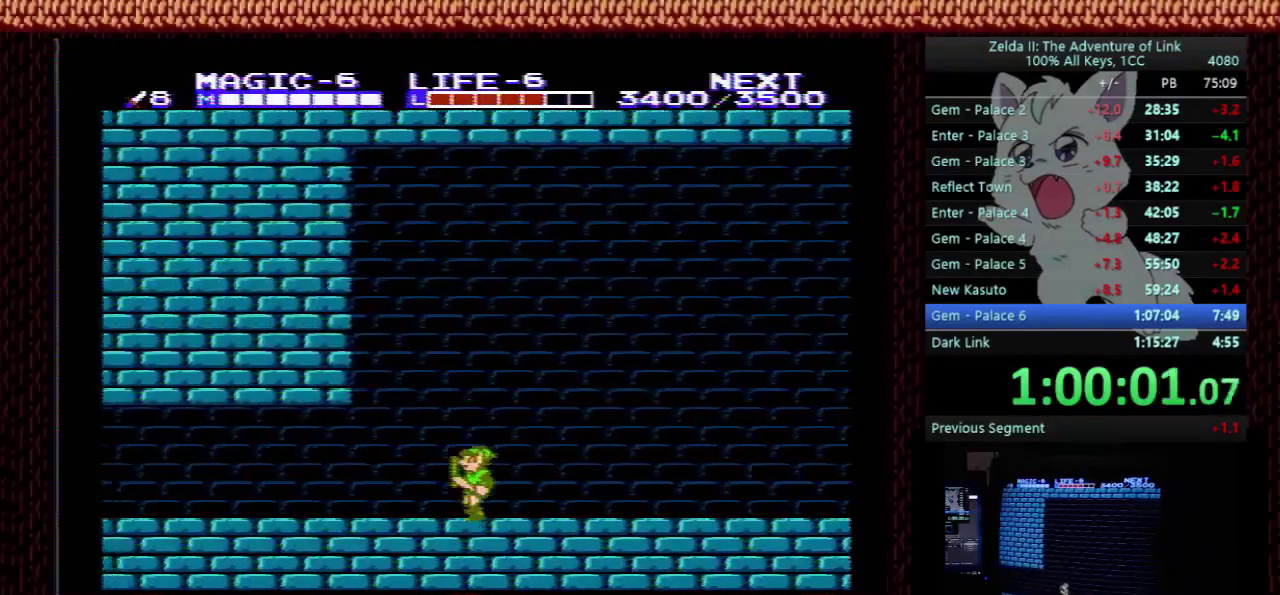
{"buttons": ["DPAD_LEFT"], "events": []}
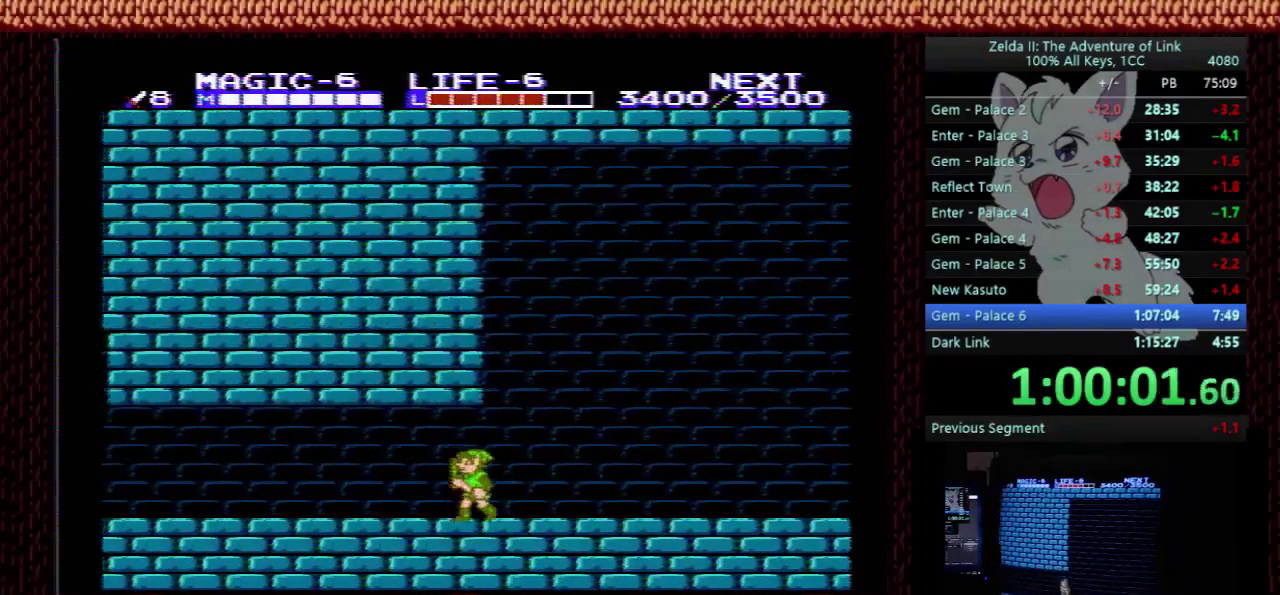
{"buttons": ["DPAD_LEFT"], "events": [[67, "A", "down"], [233, "A", "up"]]}
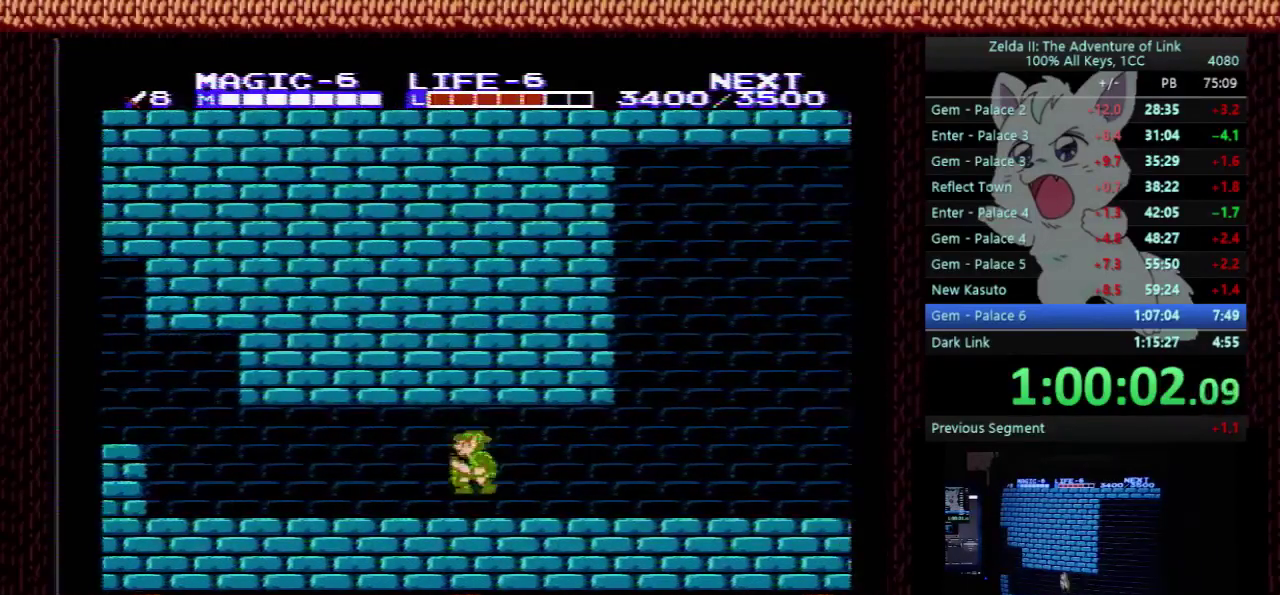
{"buttons": ["DPAD_LEFT"], "events": [[33, "A", "down"], [200, "A", "up"]]}
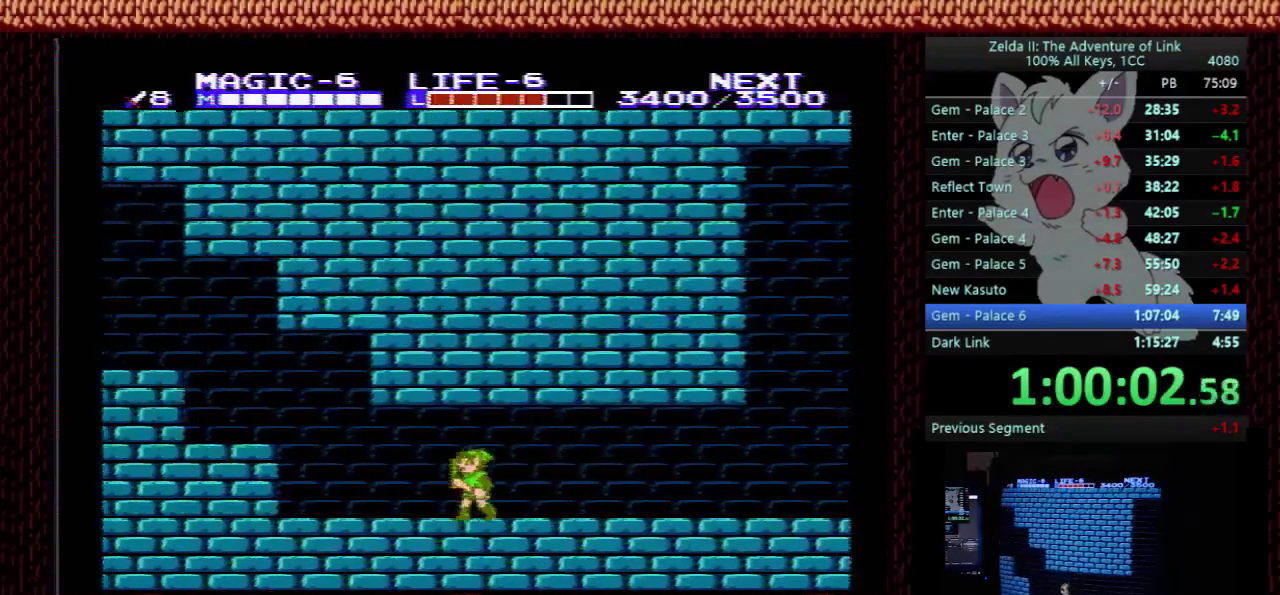
{"buttons": ["A", "DPAD_LEFT"], "events": [[467, "A", "down"]]}
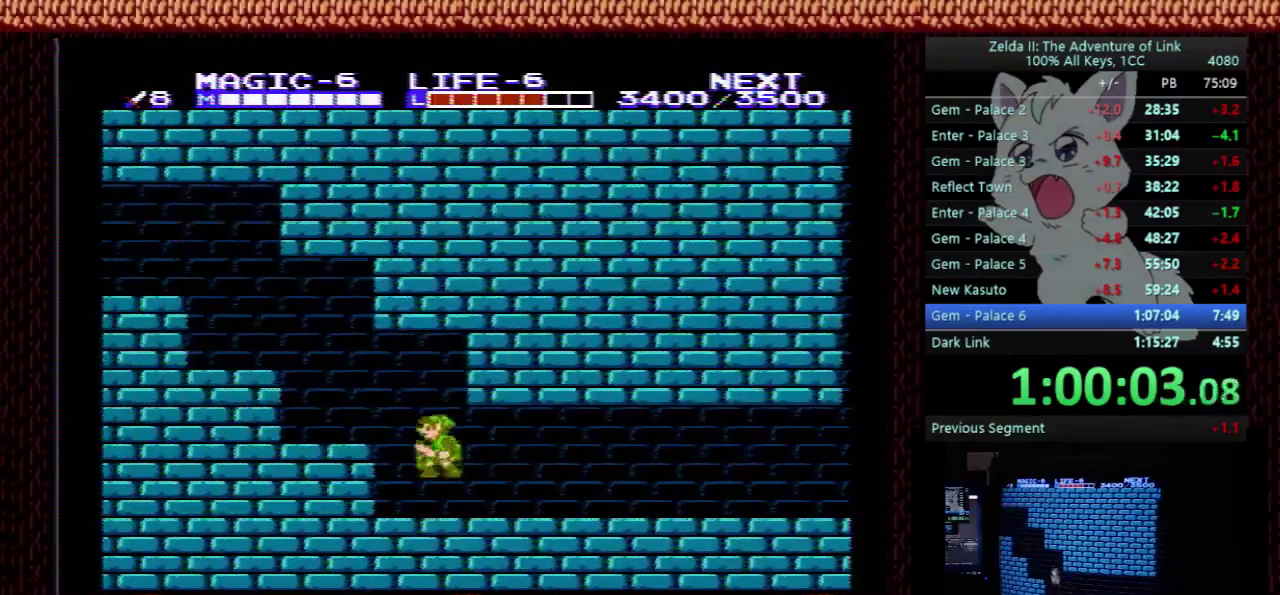
{"buttons": ["DPAD_LEFT"], "events": [[33, "A", "up"], [333, "A", "down"], [400, "A", "up"]]}
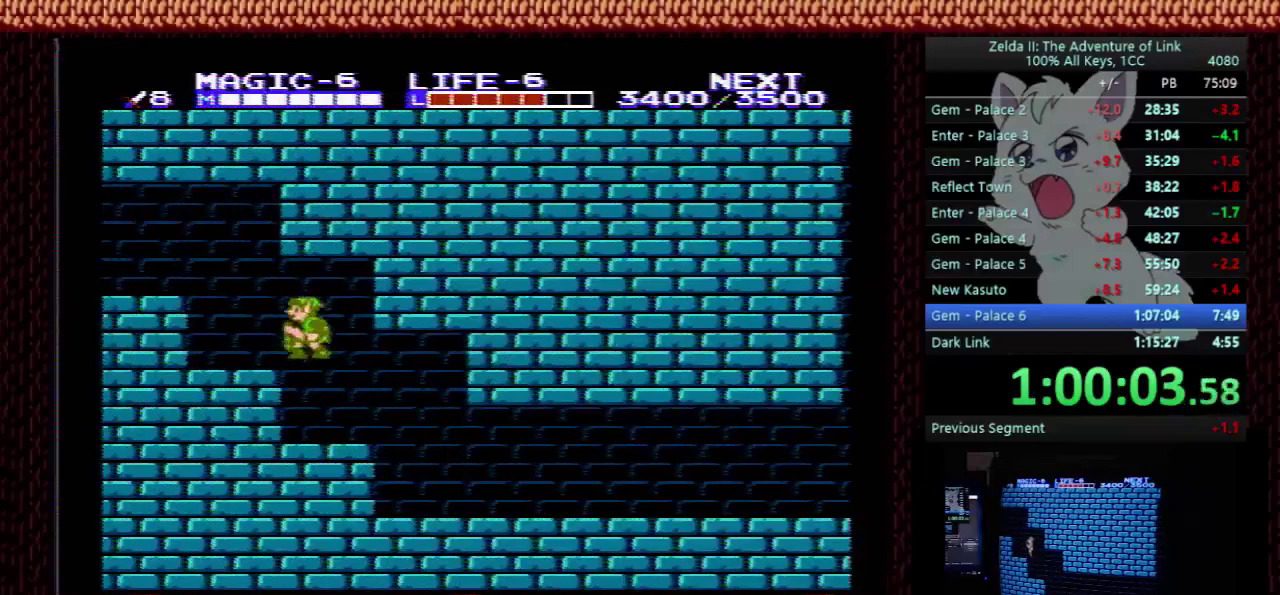
{"buttons": ["A", "DPAD_LEFT"], "events": [[233, "A", "down"]]}
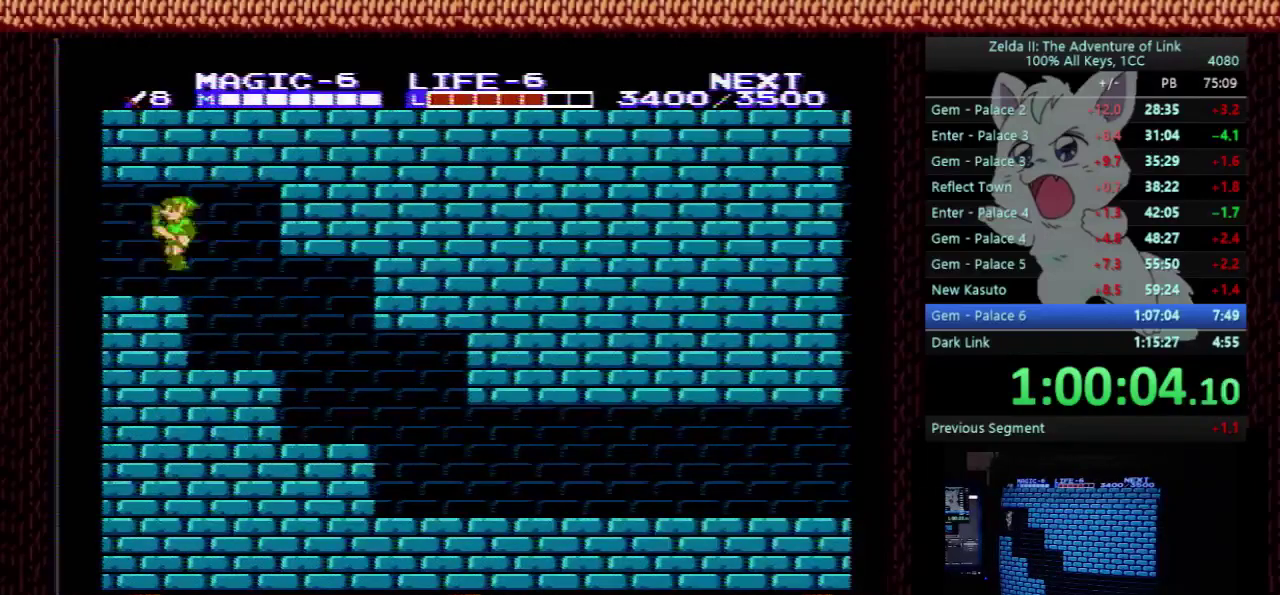
{"buttons": ["DPAD_LEFT"], "events": [[67, "A", "up"]]}
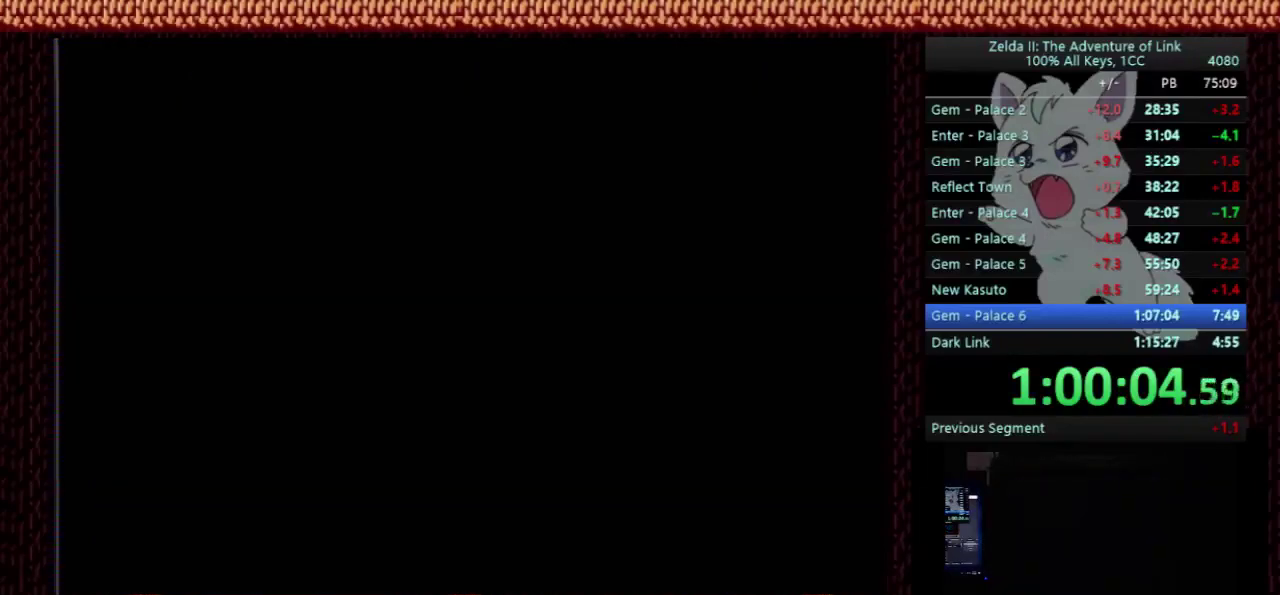
{"buttons": ["DPAD_LEFT"], "events": []}
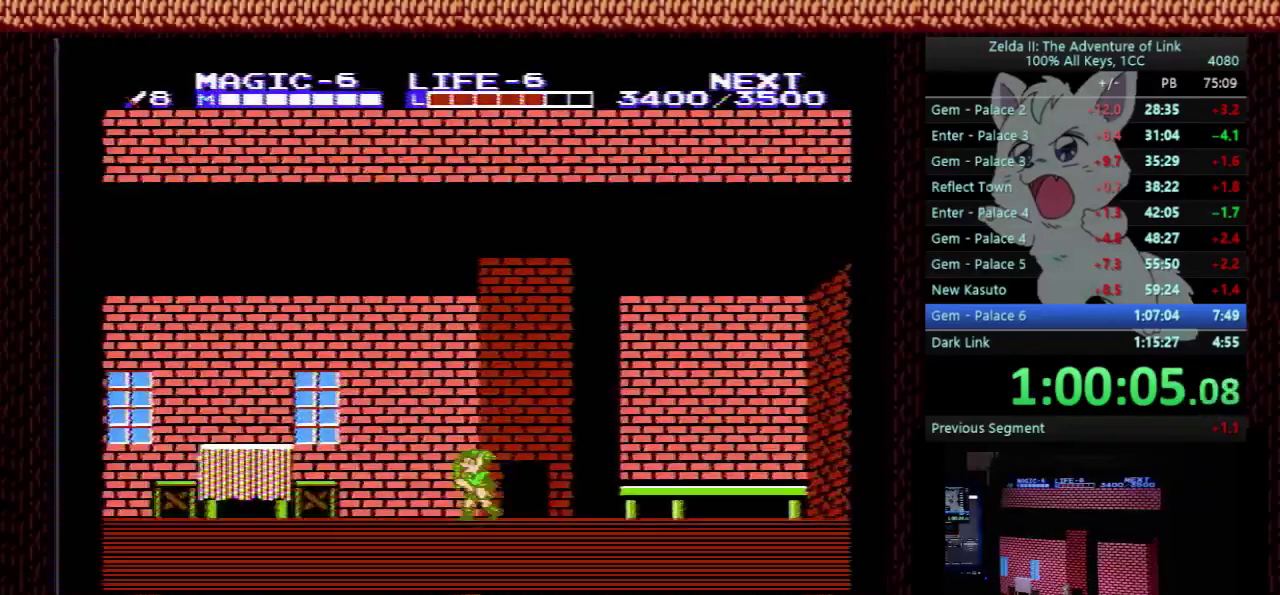
{"buttons": ["DPAD_LEFT"], "events": []}
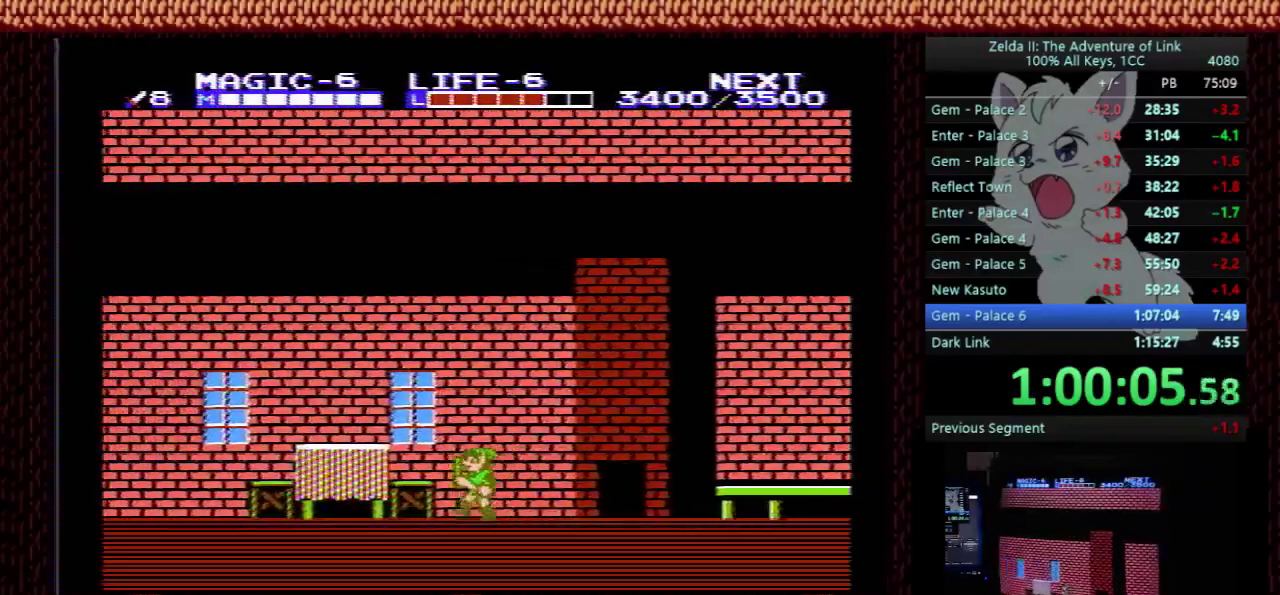
{"buttons": ["DPAD_LEFT"], "events": []}
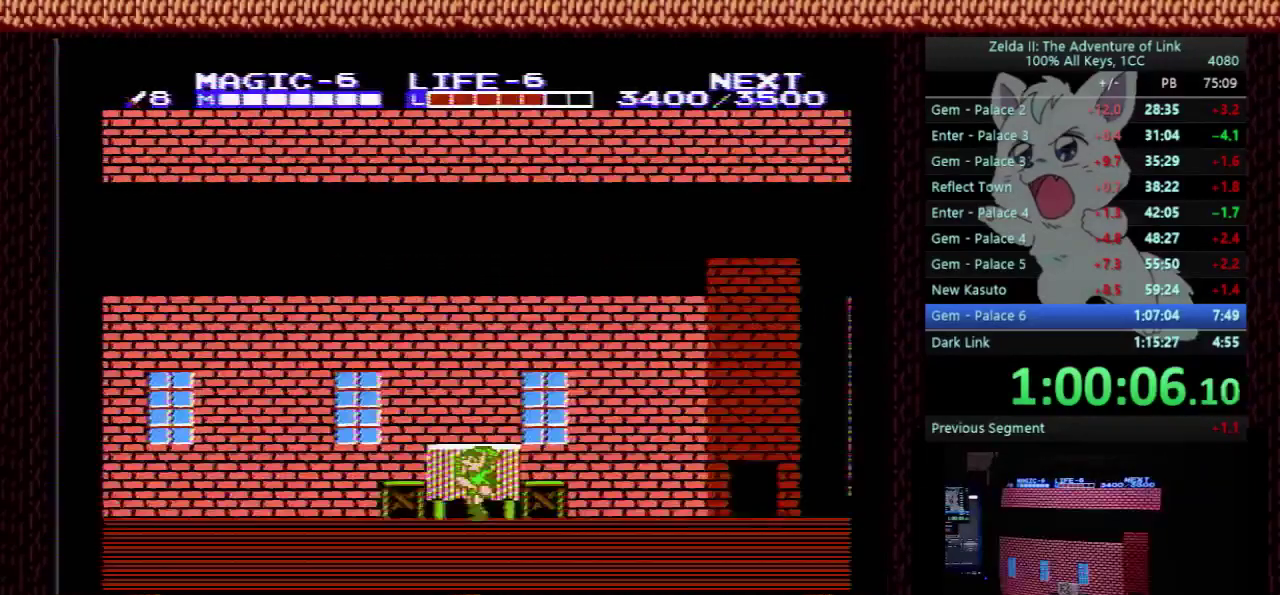
{"buttons": ["DPAD_LEFT"], "events": []}
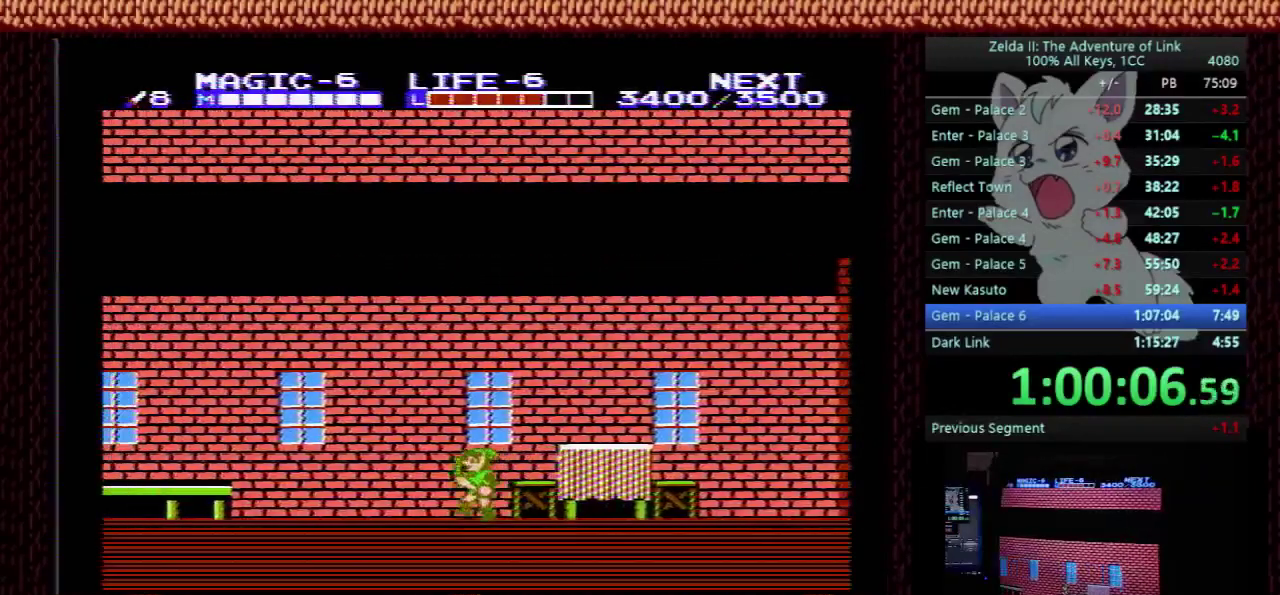
{"buttons": ["DPAD_LEFT"], "events": []}
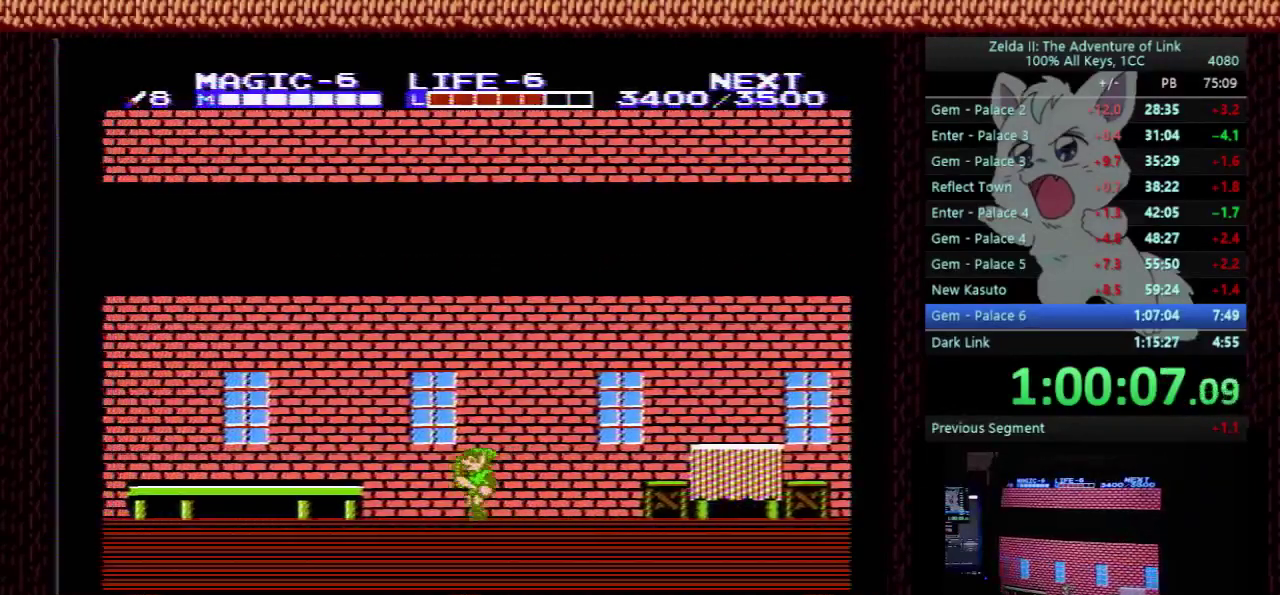
{"buttons": ["DPAD_LEFT"], "events": []}
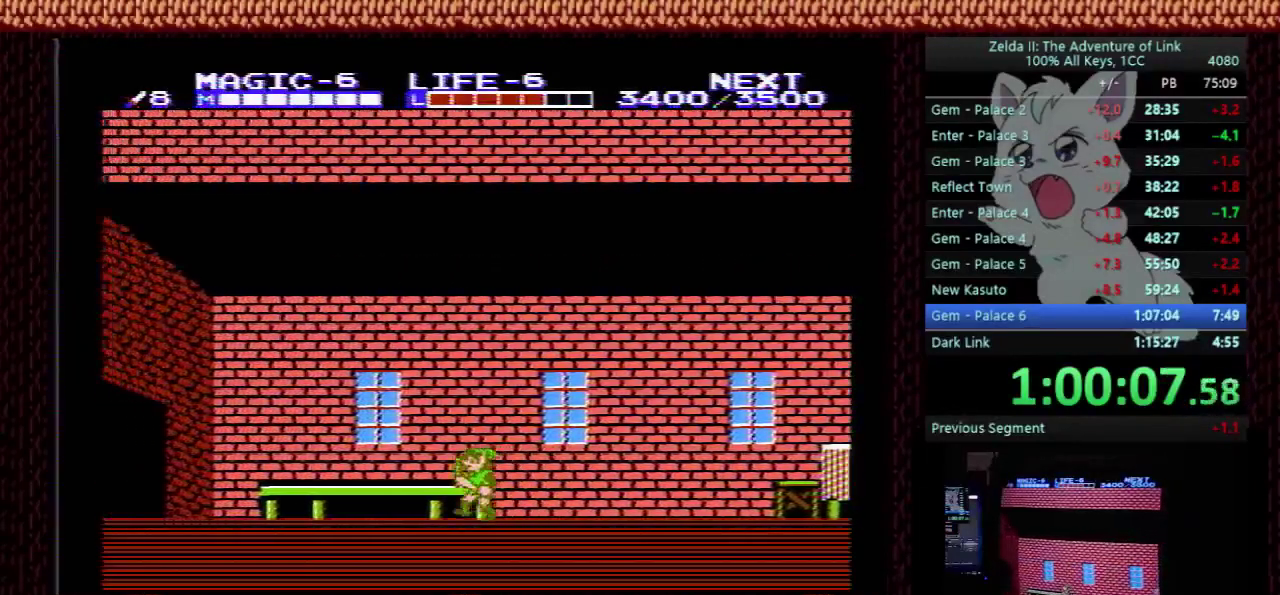
{"buttons": ["DPAD_LEFT"], "events": []}
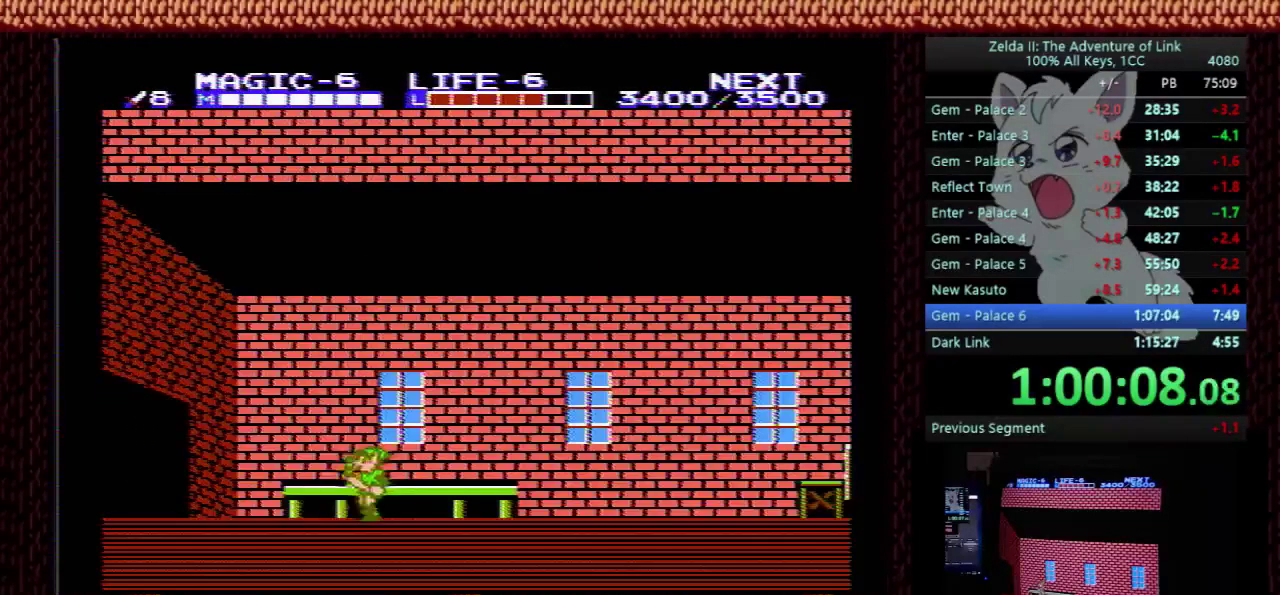
{"buttons": ["DPAD_LEFT"], "events": []}
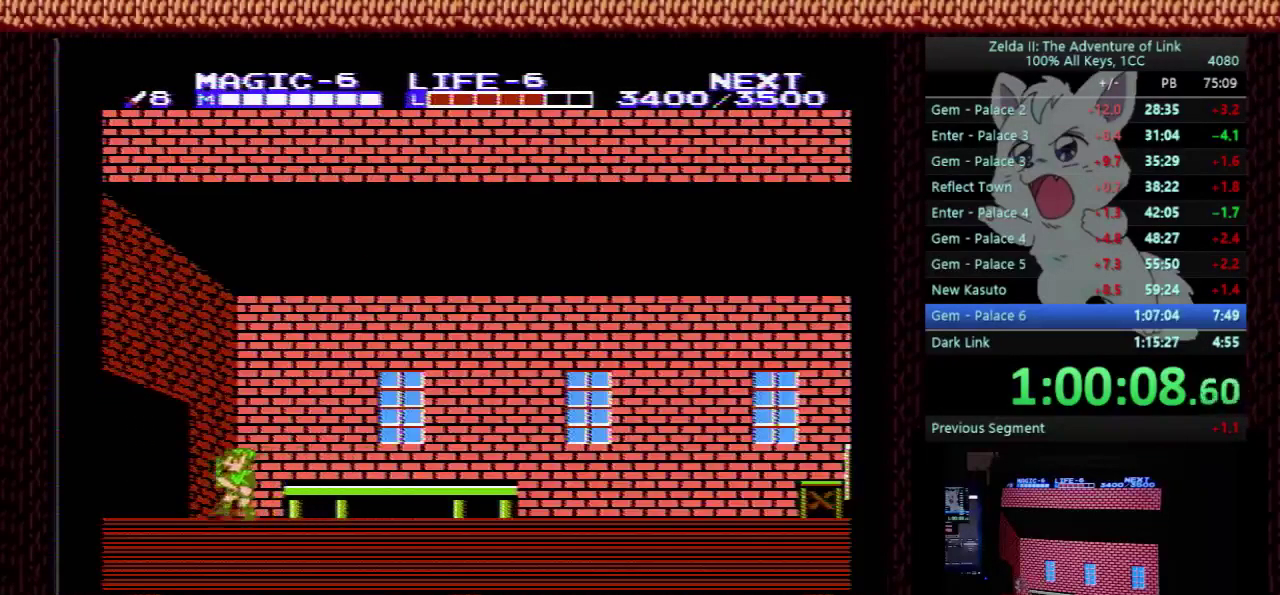
{"buttons": ["DPAD_LEFT"], "events": []}
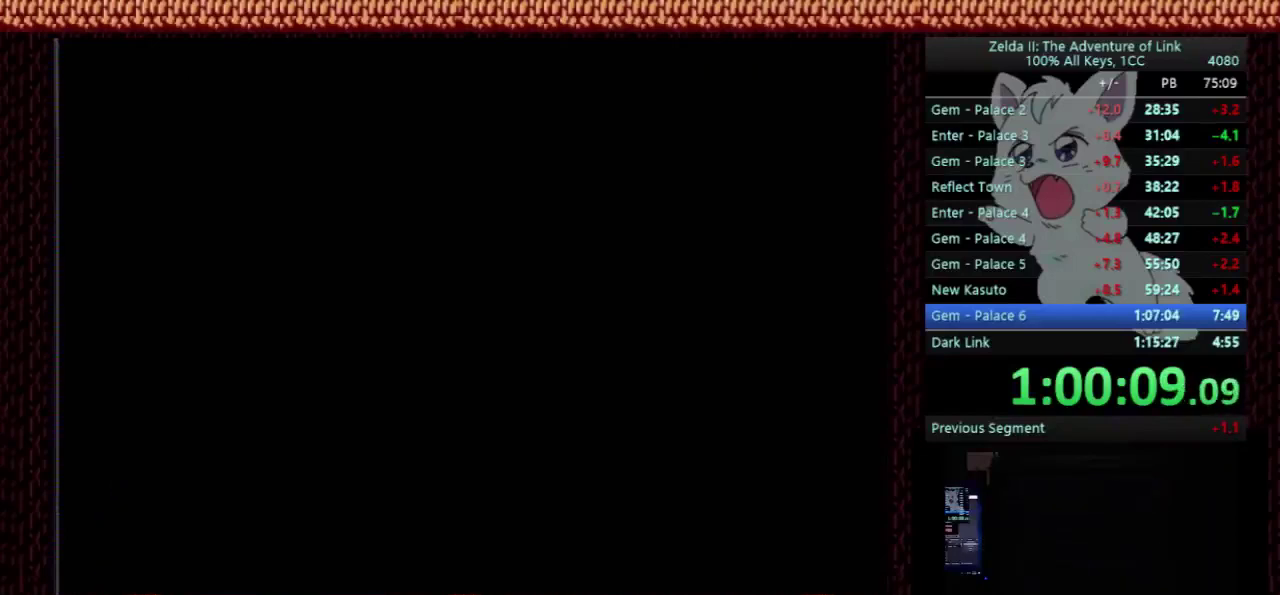
{"buttons": ["DPAD_RIGHT"], "events": [[100, "DPAD_LEFT", "up"], [167, "DPAD_RIGHT", "down"]]}
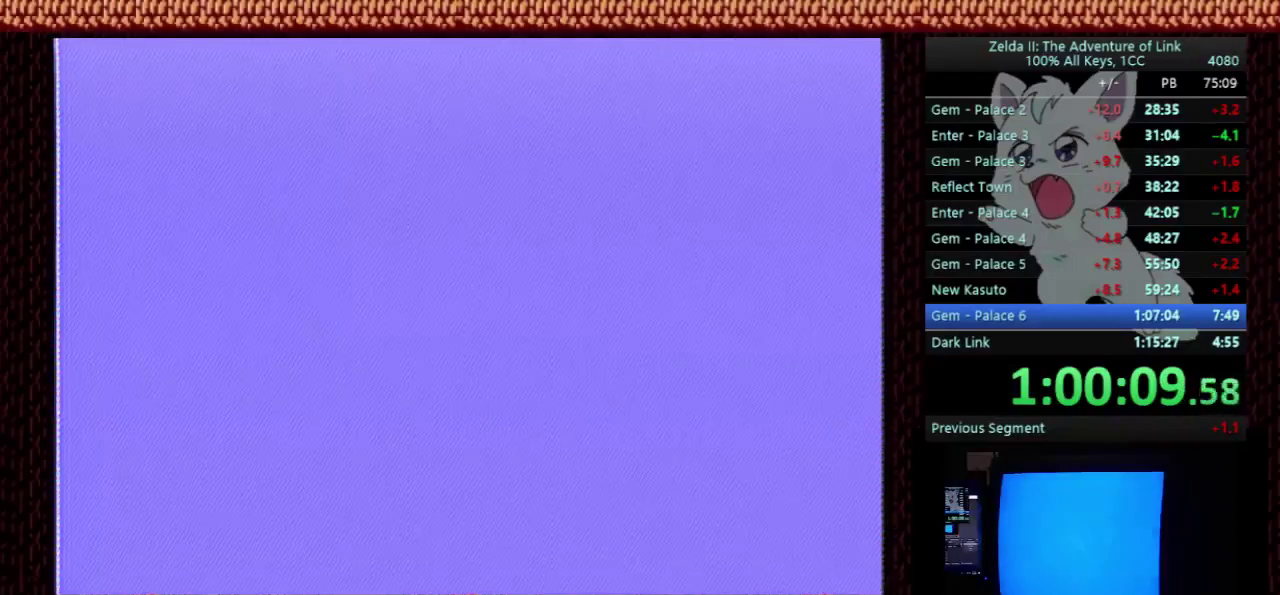
{"buttons": ["DPAD_RIGHT"], "events": []}
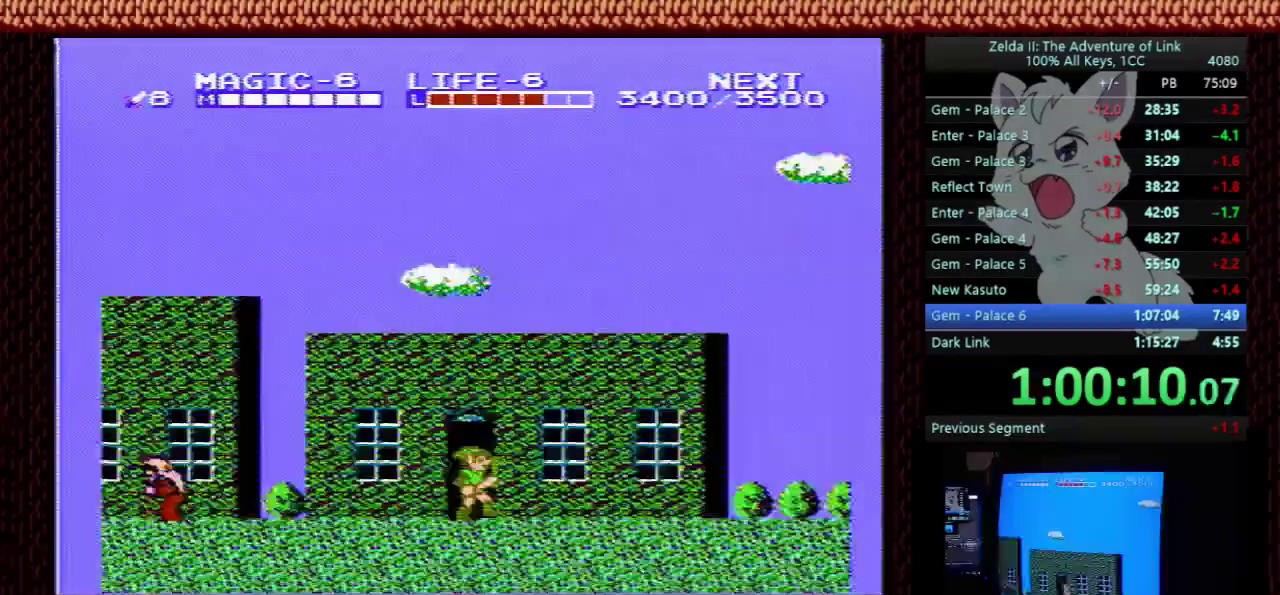
{"buttons": ["DPAD_RIGHT"], "events": []}
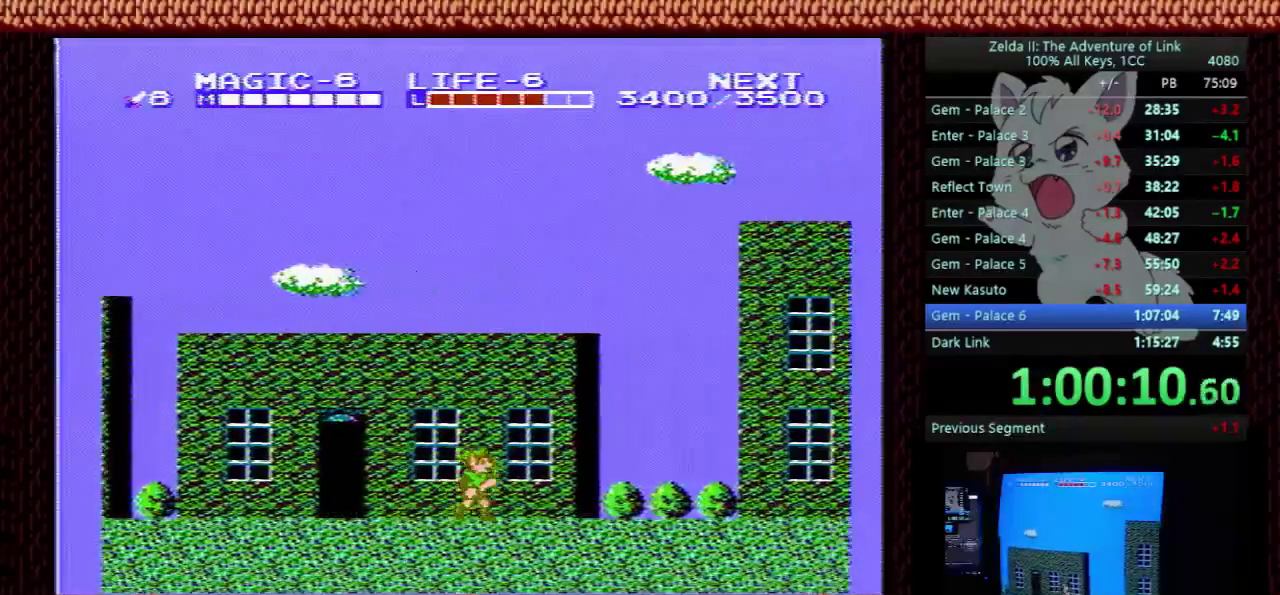
{"buttons": ["A", "DPAD_RIGHT"], "events": [[367, "A", "down"]]}
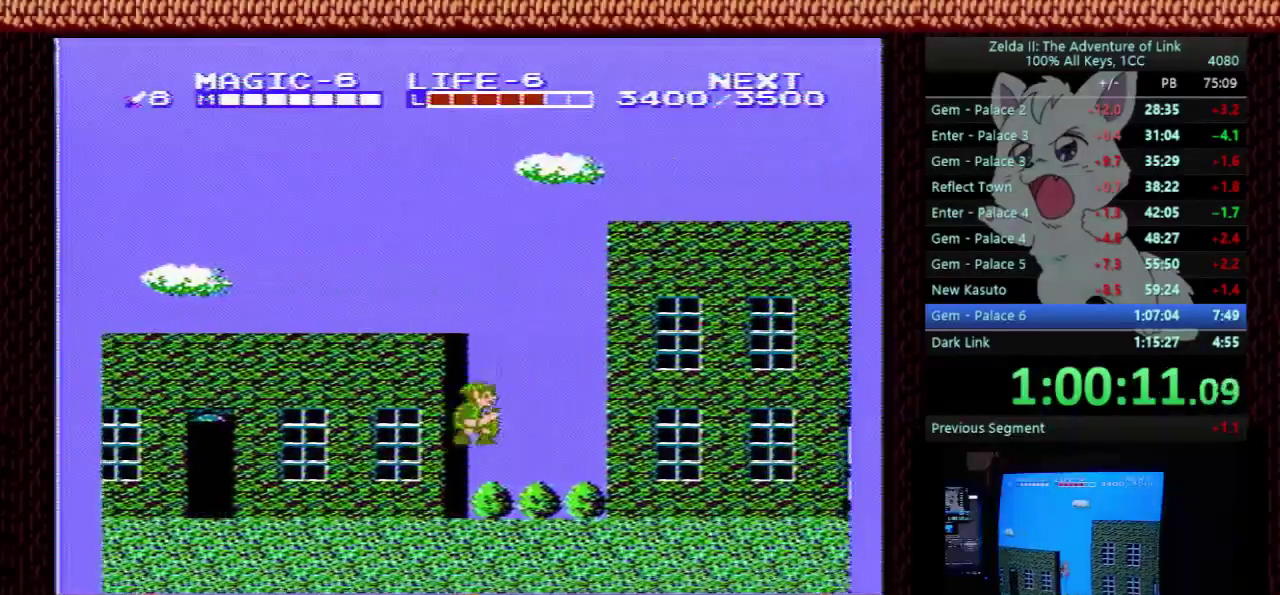
{"buttons": ["DPAD_RIGHT"], "events": [[267, "A", "up"]]}
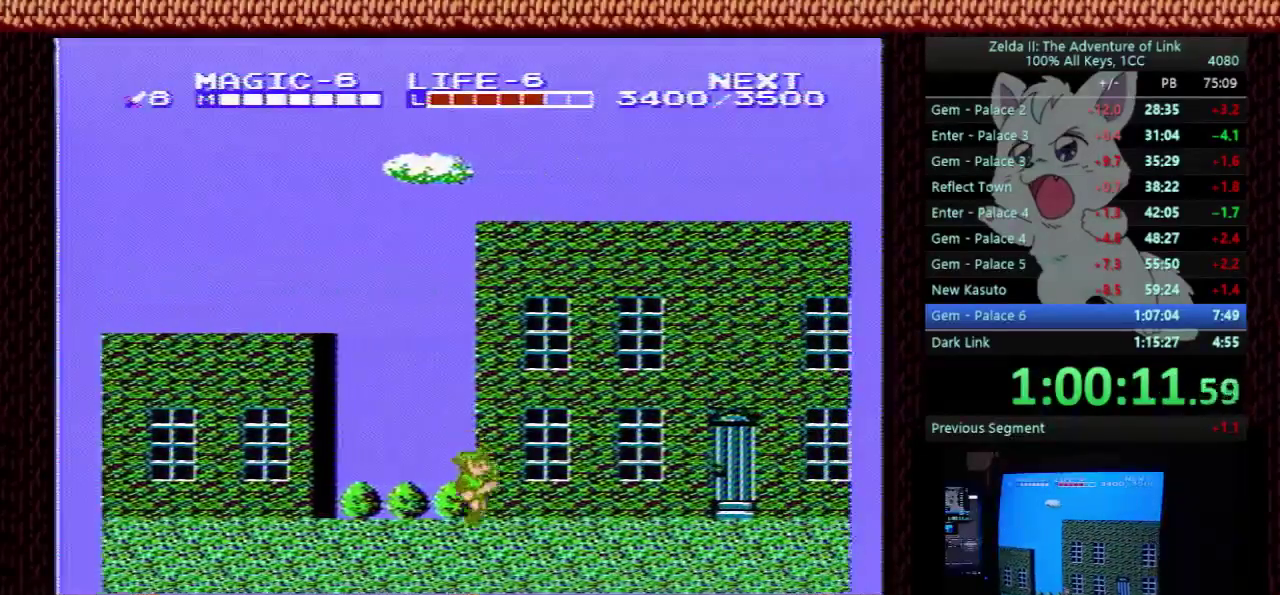
{"buttons": ["A", "DPAD_RIGHT"], "events": [[167, "A", "down"]]}
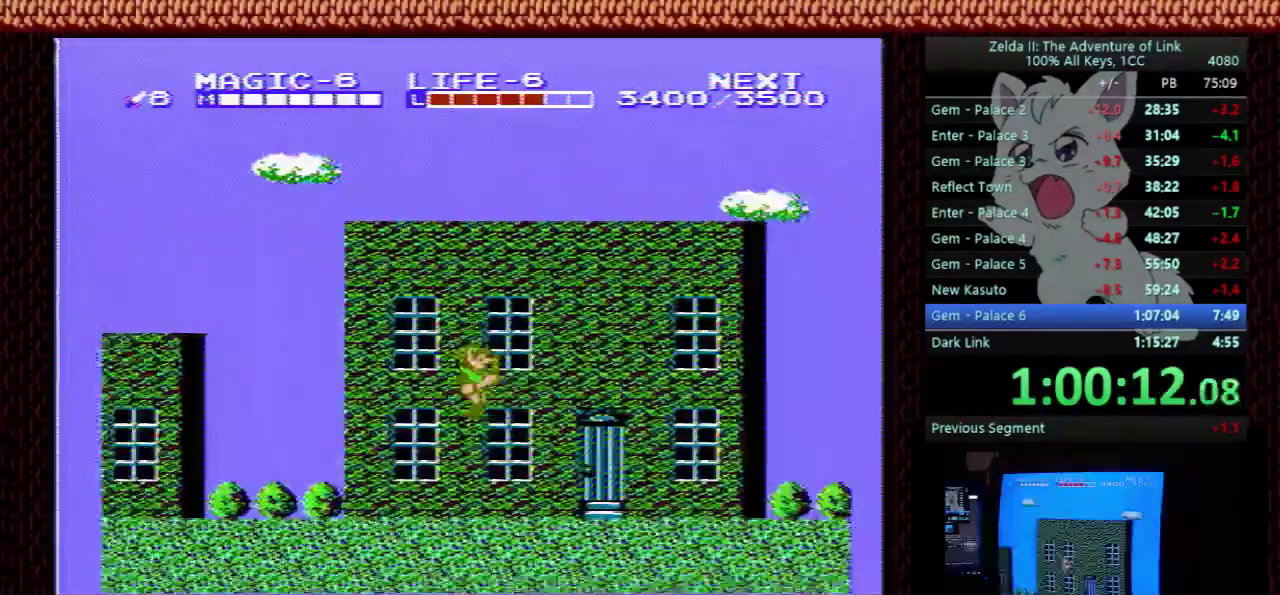
{"buttons": ["A", "DPAD_RIGHT"], "events": [[33, "A", "up"], [367, "A", "down"]]}
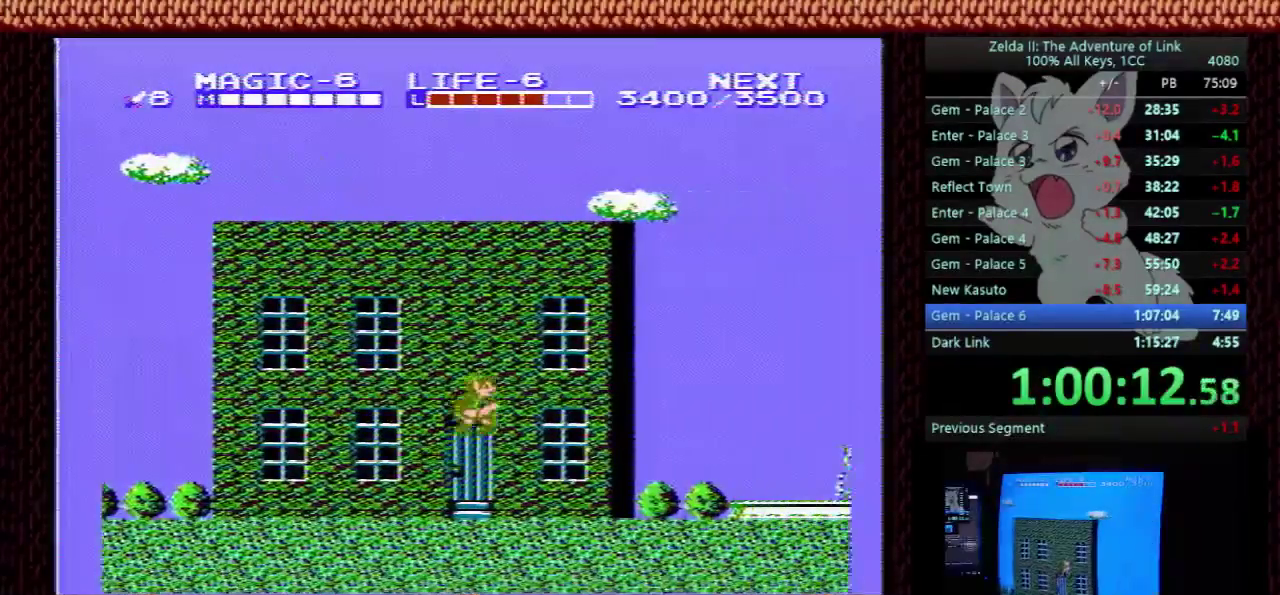
{"buttons": ["DPAD_RIGHT"], "events": [[267, "A", "up"]]}
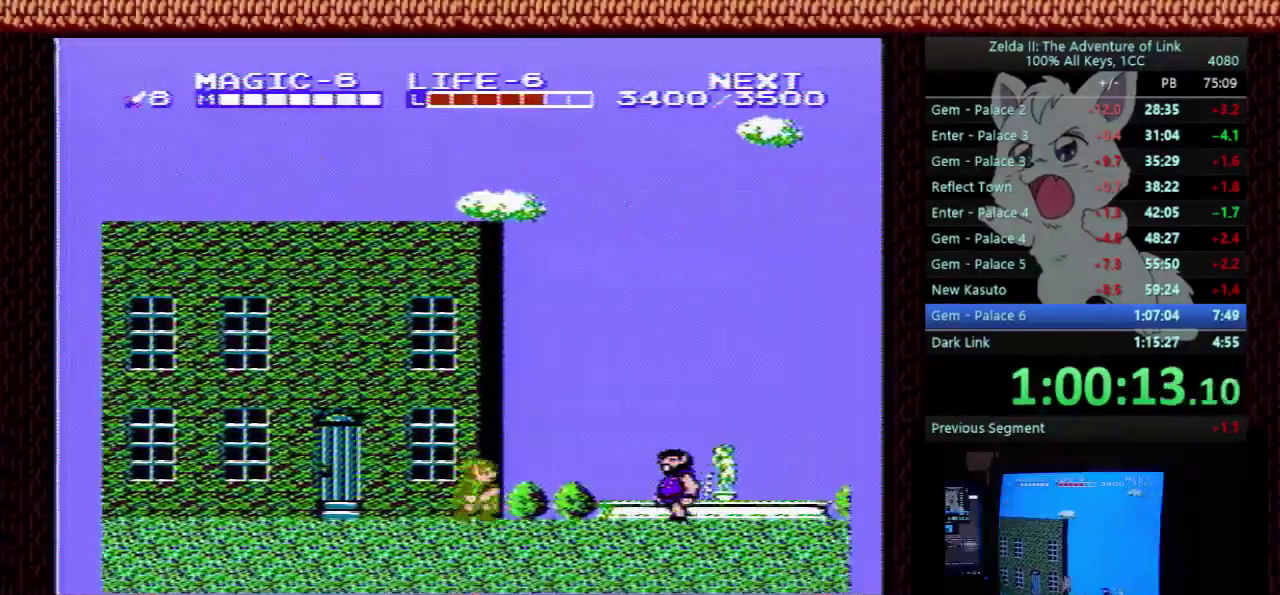
{"buttons": ["B", "DPAD_RIGHT"], "events": [[33, "A", "down"], [333, "B", "down"], [433, "A", "up"]]}